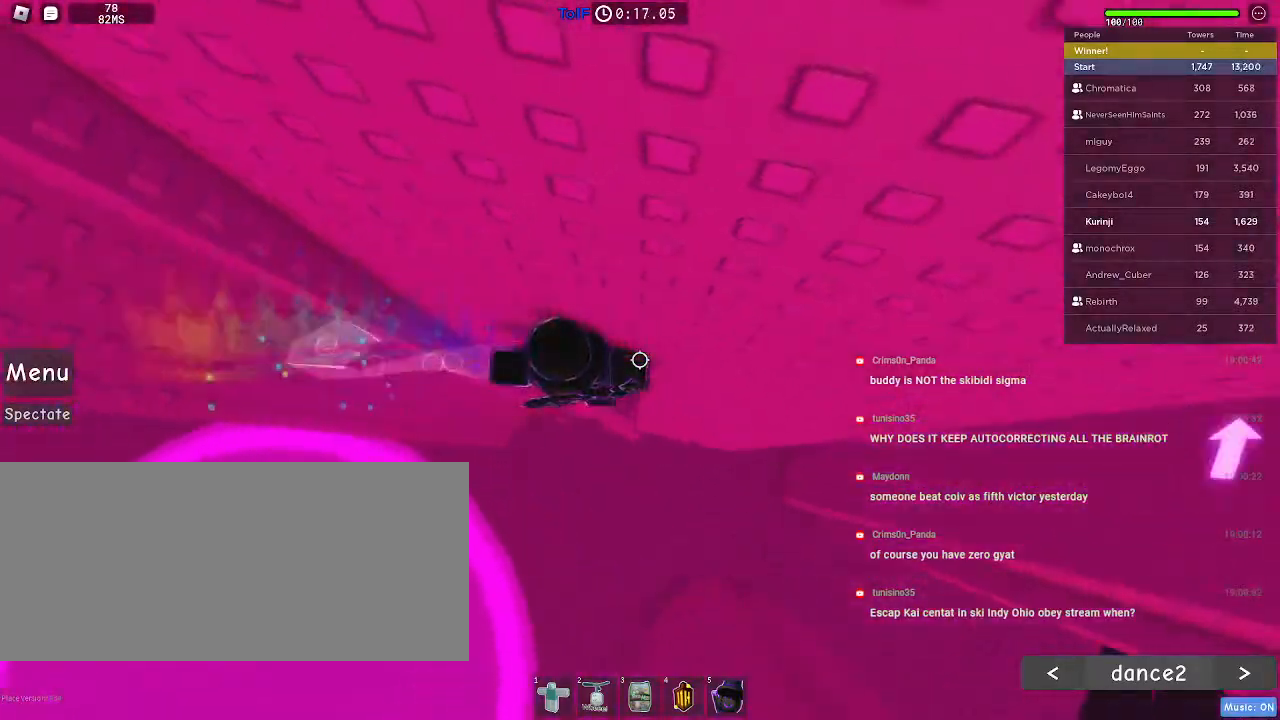
Gameplay with keyboard and mouse; each line is a JSON object with the keys and mouse buttons held at the frame after it. "events" lists presses ("down") and releases ("up") of "a", "ctrl", "d", "e", "f", "q", "r", "s", "shift", "space", "tab", "w", "mouse_left", "mouse_wheel", "mouse_right", "mouse_mb4" and "mouse_mb5" between this image and that frame as [ms after this image, input, new state], when the widget could be followed in between. "mouse_left", "mouse_wheel", "mouse_right", "mouse_mb4", "mouse_mb5" = the "left", "wheel", "right", "mb4", "mb5" buttons of the "mouse" list. No other keys are recorded. "wheel" means that the mouse wheel is clicked or scrolled. Mouse movement is not recorded.
{"keys": [], "mouse": [], "events": [[17, "d", "up"], [17, "space", "up"], [334, "a", "down"], [334, "w", "down"], [400, "a", "up"], [400, "w", "up"]]}
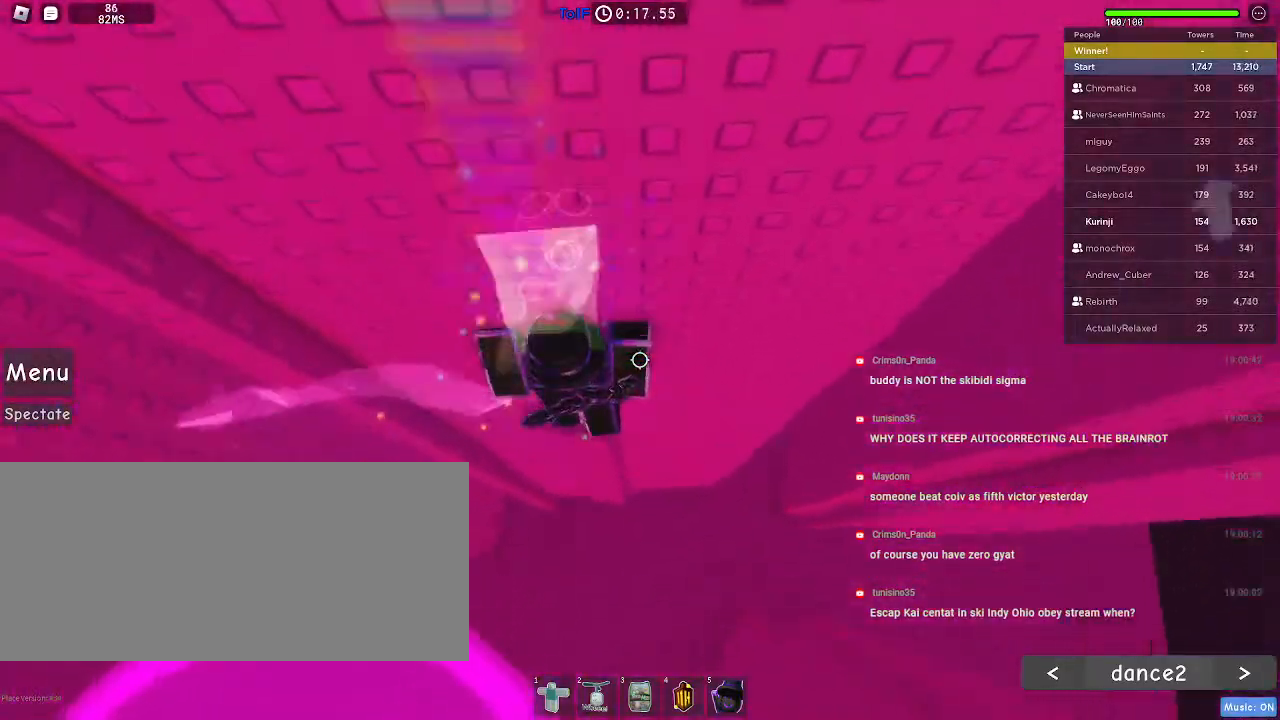
{"keys": ["d", "space"], "mouse": [], "events": [[284, "d", "down"], [384, "space", "down"]]}
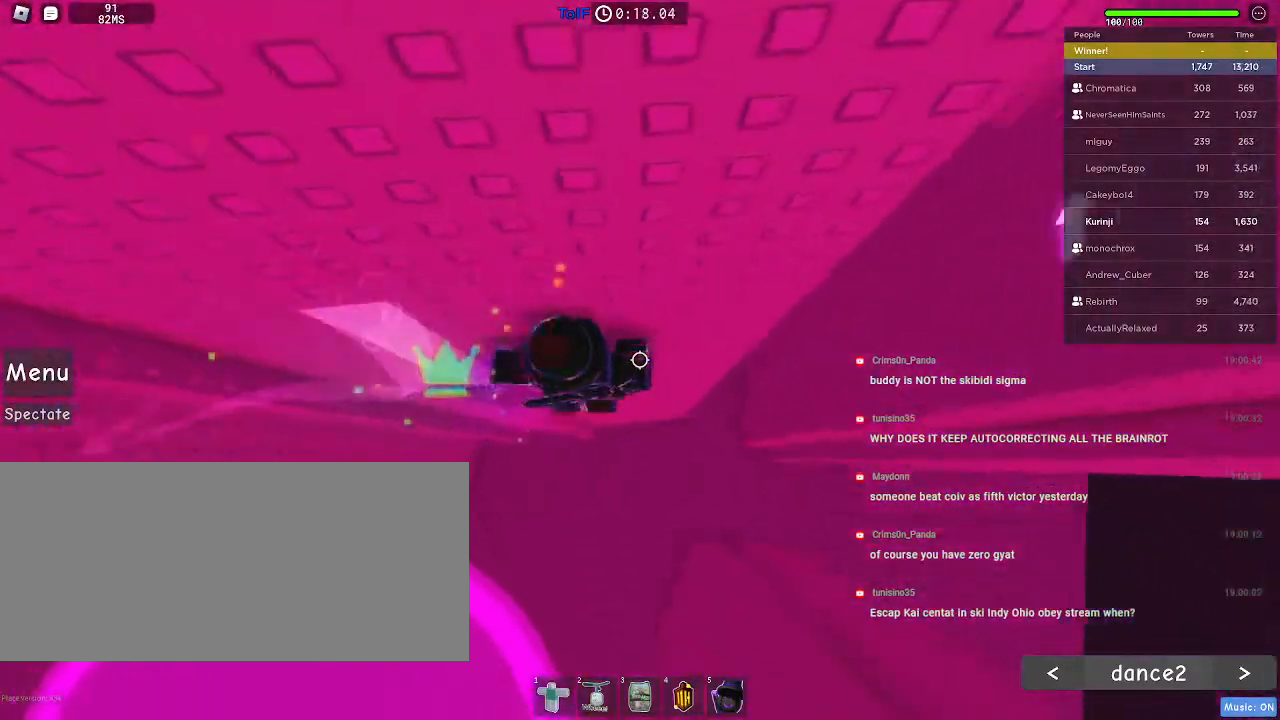
{"keys": ["d", "w"], "mouse": [], "events": [[34, "space", "up"], [334, "w", "down"]]}
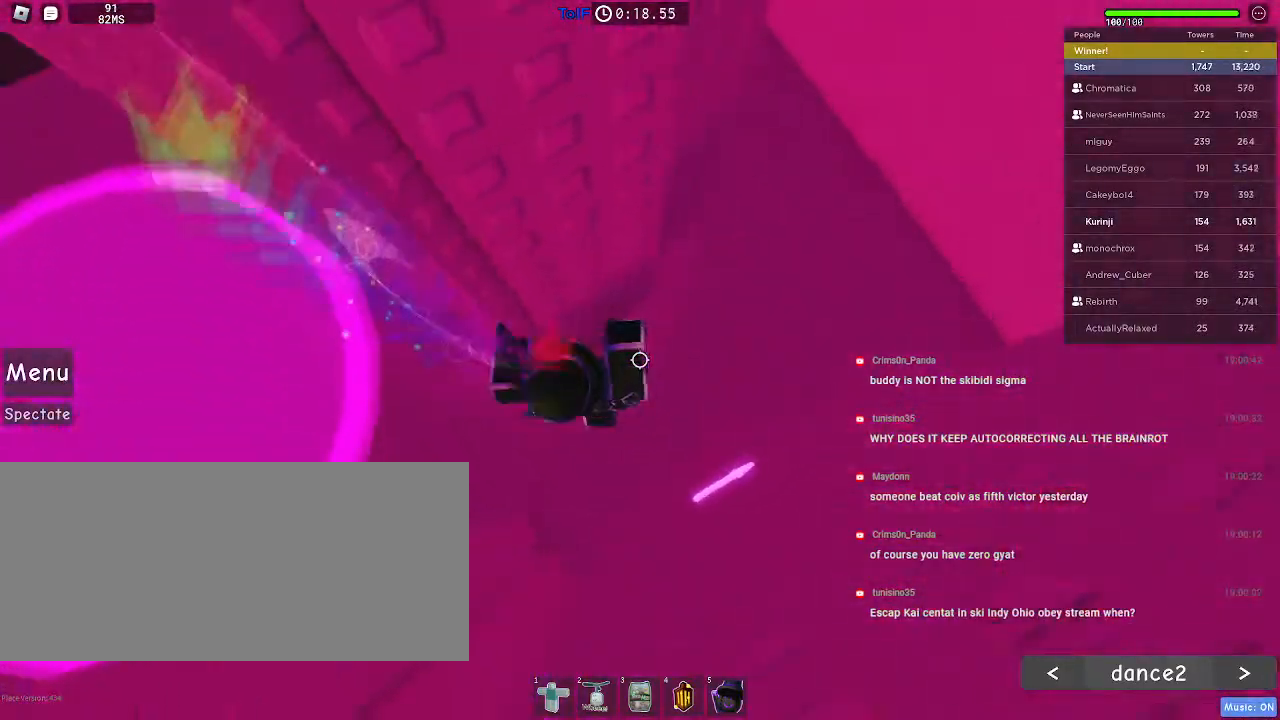
{"keys": ["d", "w"], "mouse": [], "events": [[67, "d", "up"], [467, "d", "down"]]}
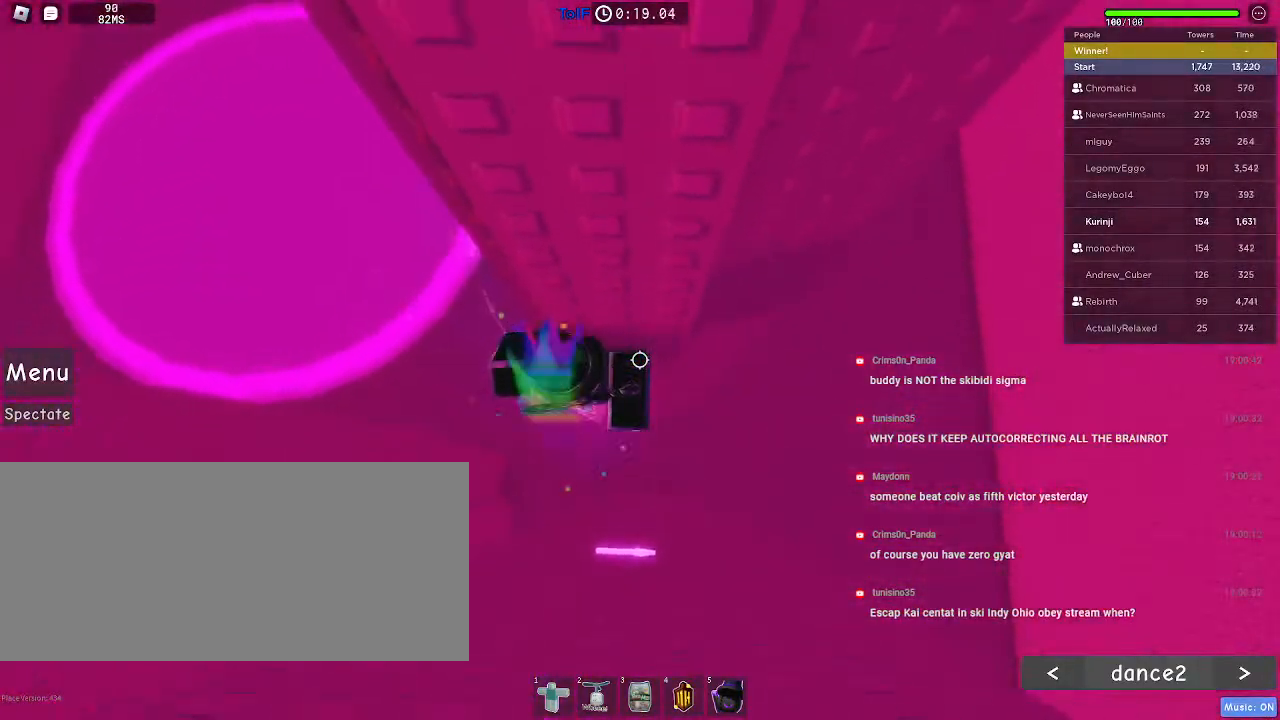
{"keys": ["w"], "mouse": [], "events": [[84, "d", "up"], [350, "d", "down"], [450, "d", "up"]]}
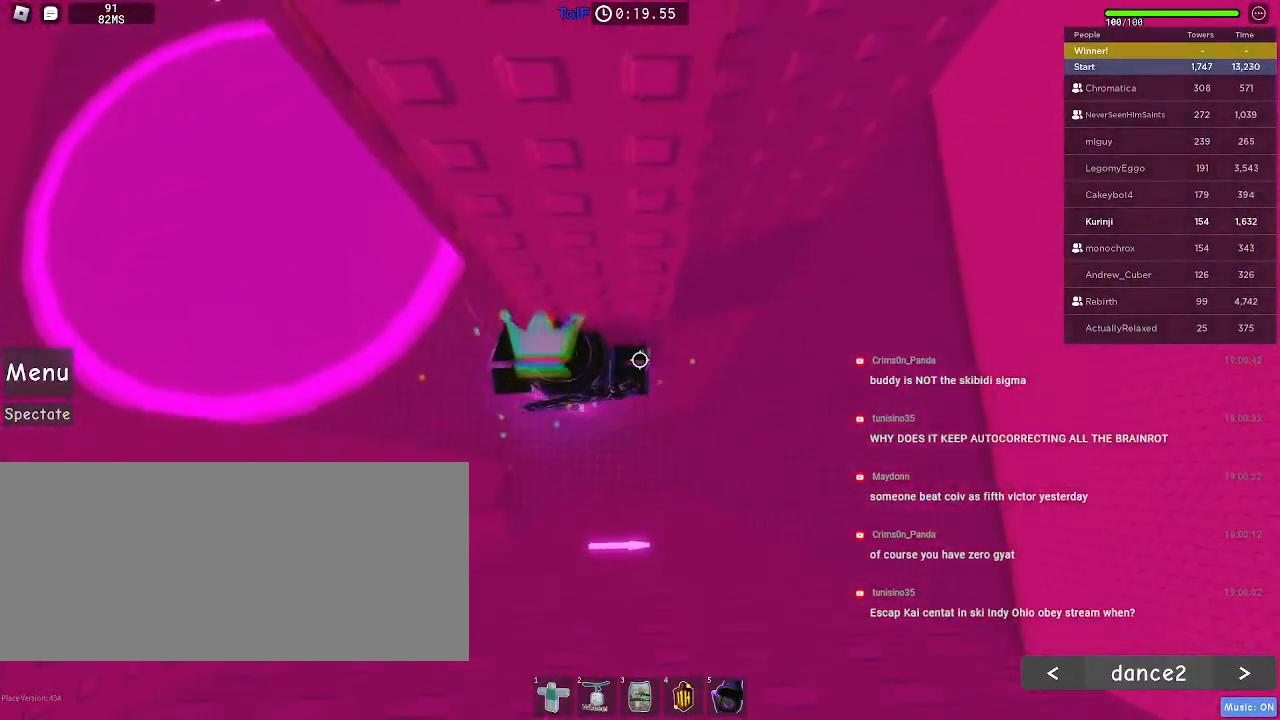
{"keys": ["w"], "mouse": [], "events": [[217, "d", "down"], [317, "d", "up"]]}
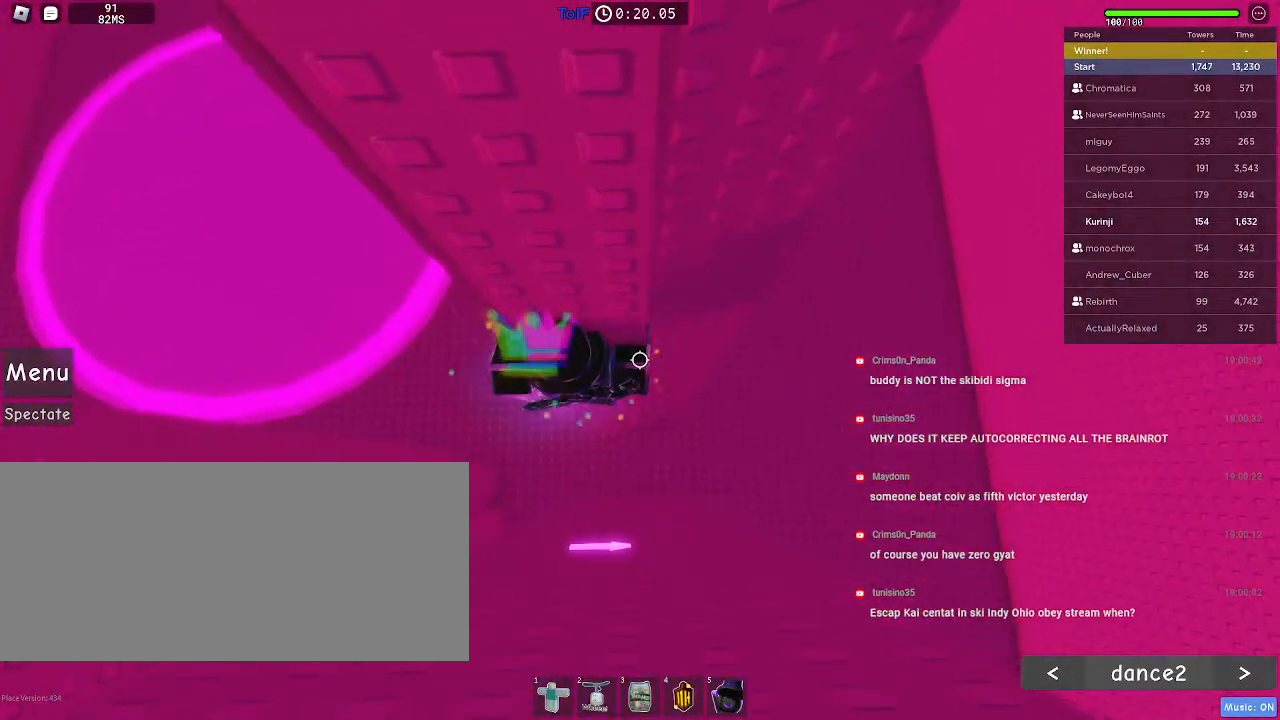
{"keys": ["w"], "mouse": [], "events": []}
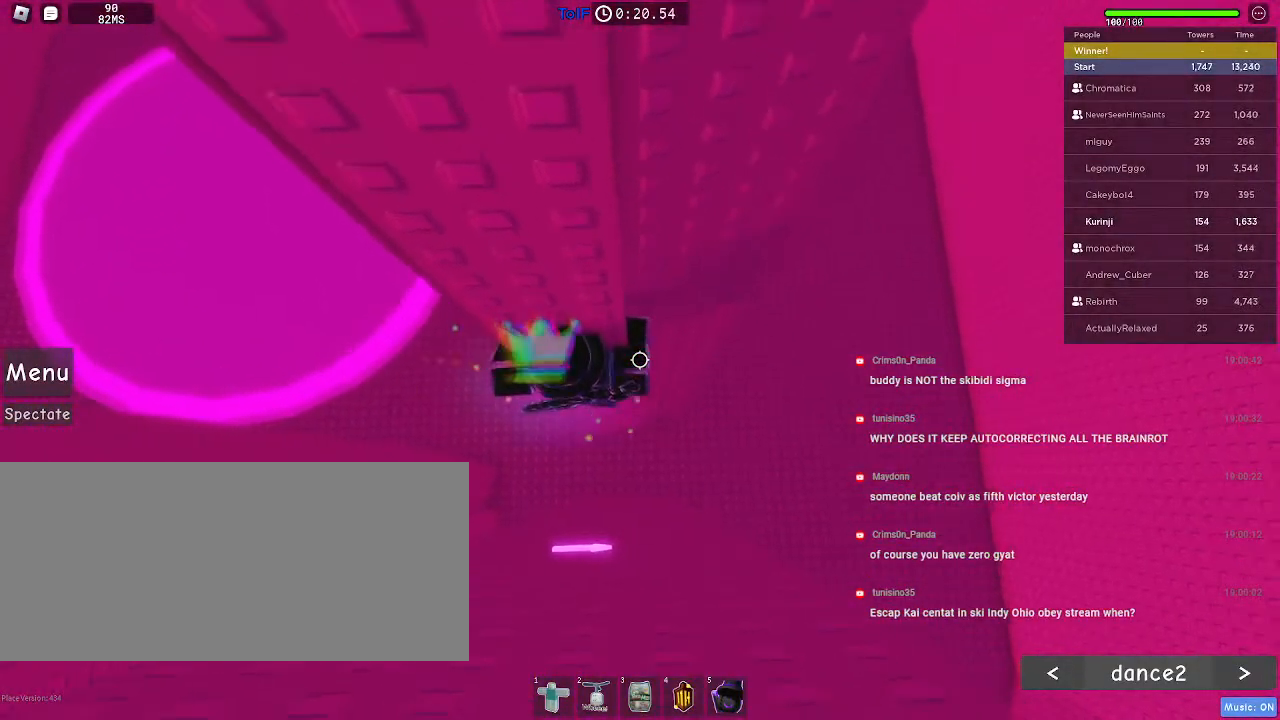
{"keys": [], "mouse": ["right"], "events": [[34, "w", "up"], [150, "shift", "down"], [200, "mouse_right", "down"], [267, "shift", "up"]]}
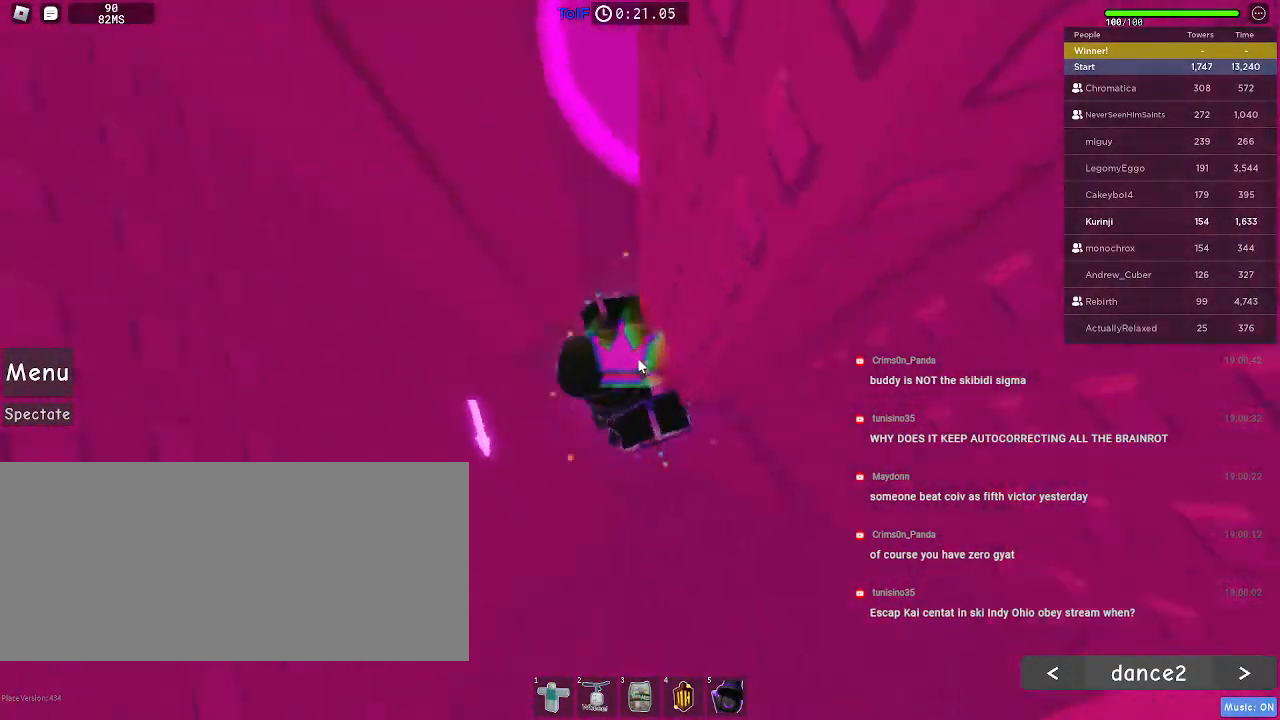
{"keys": ["a"], "mouse": ["right"], "events": [[284, "shift", "down"], [300, "a", "down"], [350, "space", "down"], [417, "shift", "up"], [450, "space", "up"]]}
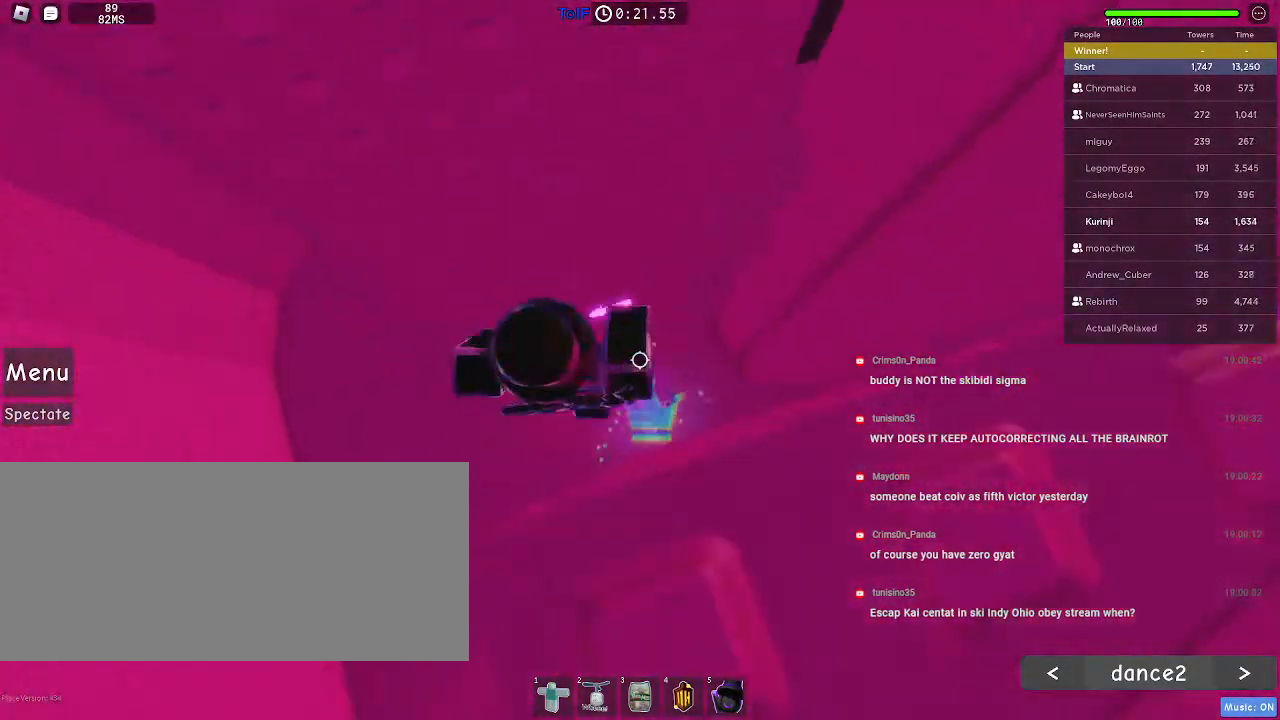
{"keys": ["w"], "mouse": ["right"], "events": [[267, "w", "down"], [384, "a", "up"]]}
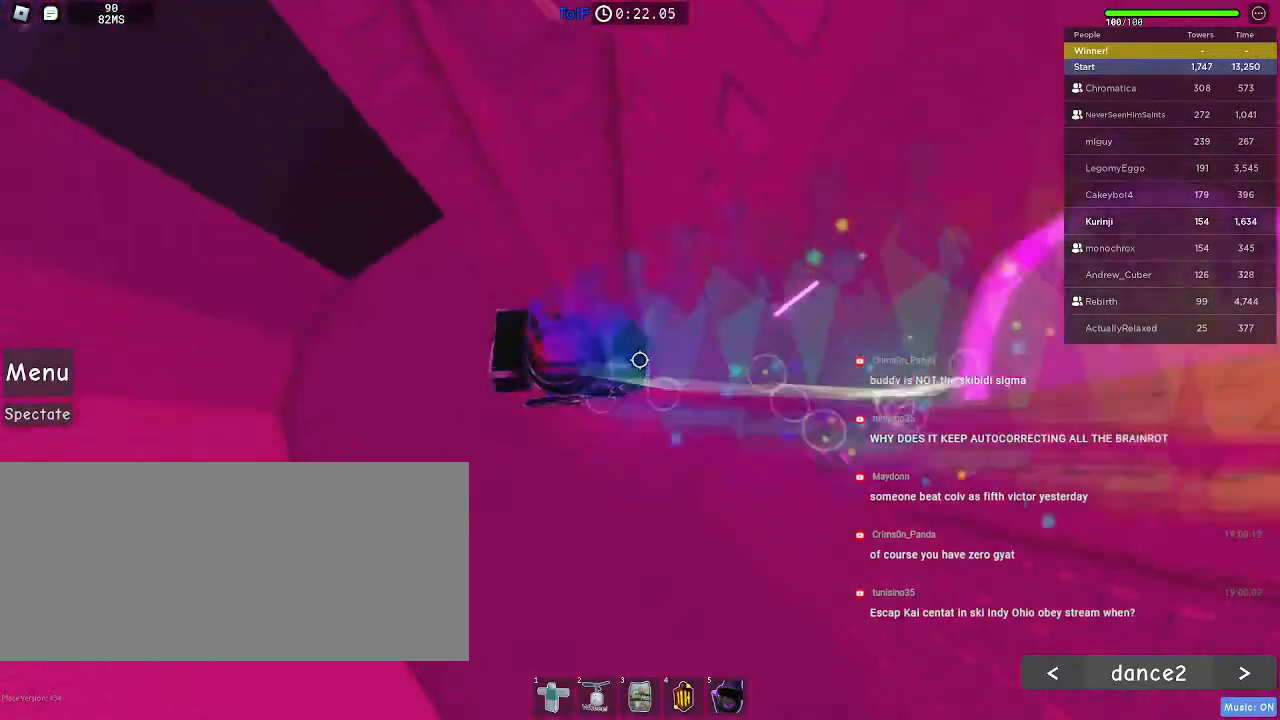
{"keys": ["w"], "mouse": [], "events": [[150, "mouse_right", "up"]]}
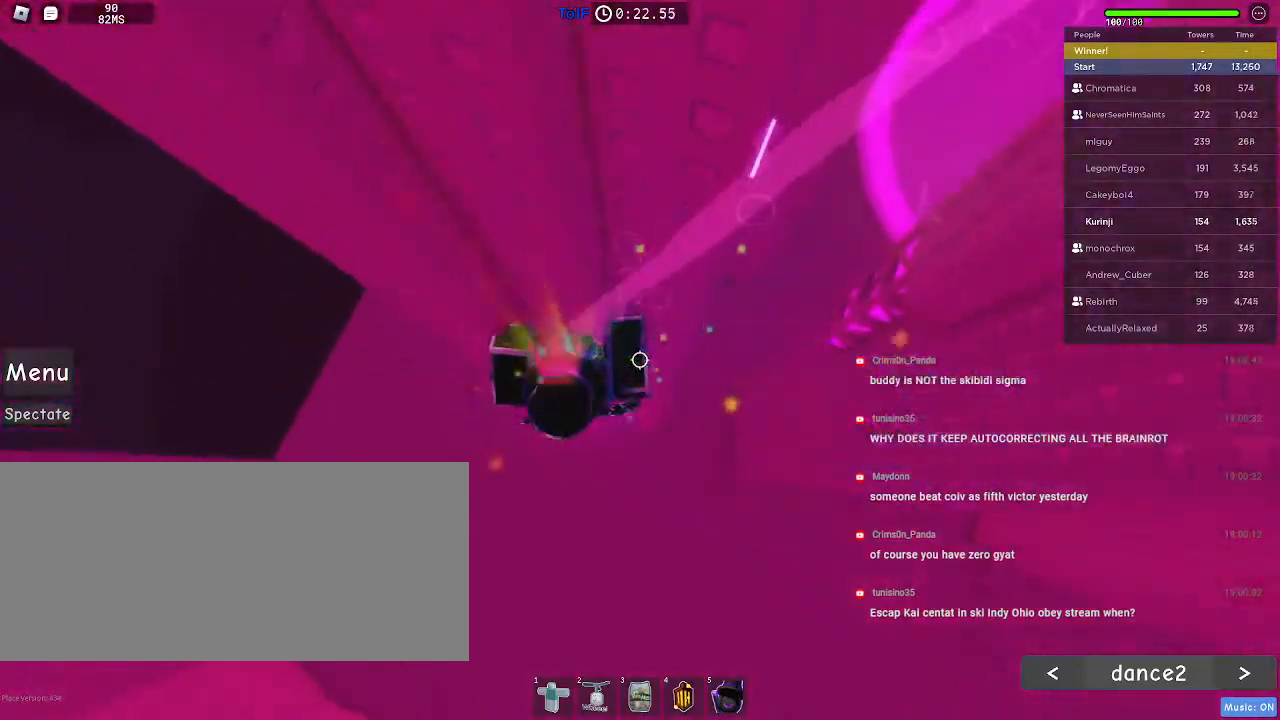
{"keys": ["a", "w"], "mouse": [], "events": [[350, "a", "down"]]}
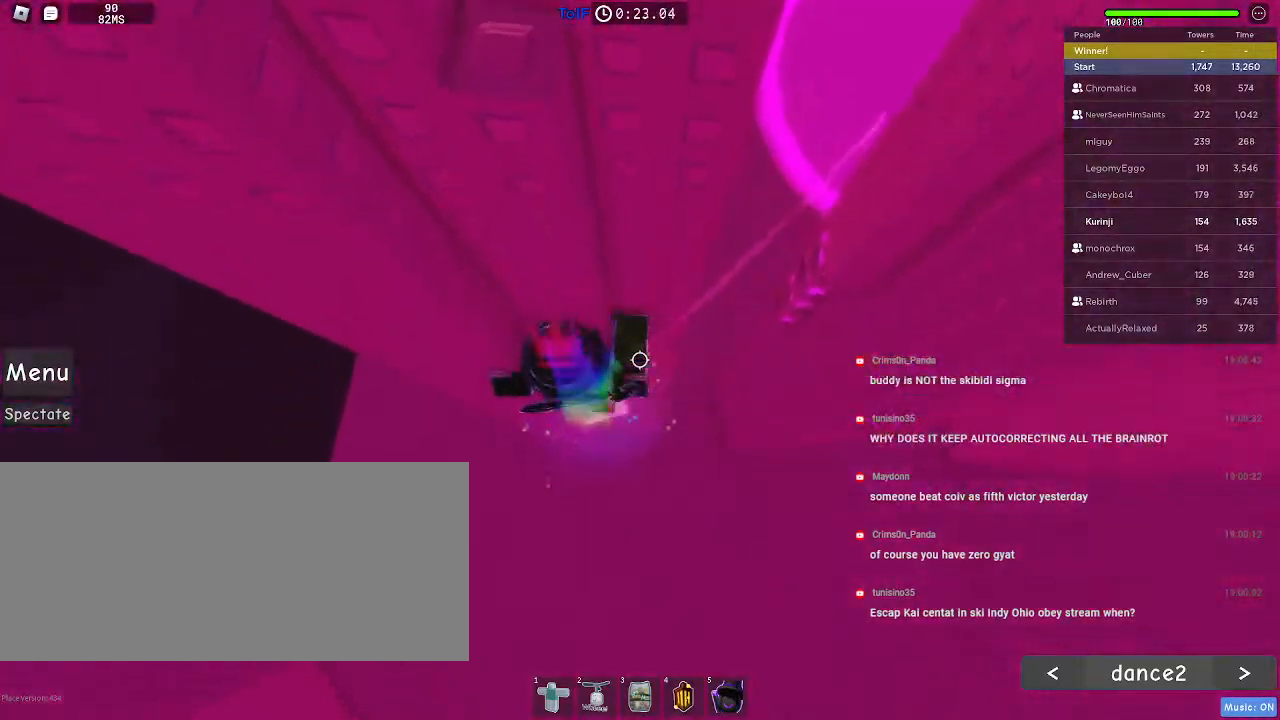
{"keys": [], "mouse": ["right"], "events": [[267, "a", "up"], [300, "w", "up"], [367, "mouse_right", "down"], [384, "shift", "down"], [500, "shift", "up"]]}
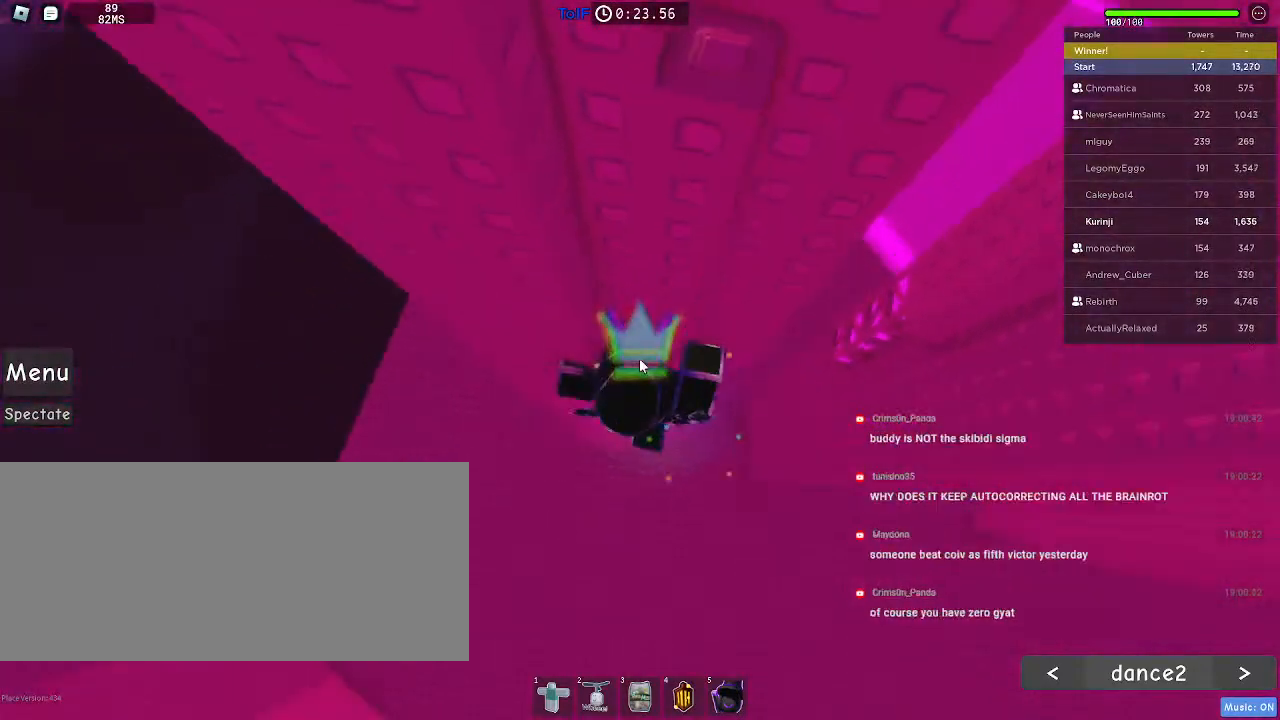
{"keys": ["a"], "mouse": ["right"], "events": [[100, "shift", "down"], [117, "a", "down"], [200, "space", "down"], [250, "shift", "up"], [317, "space", "up"]]}
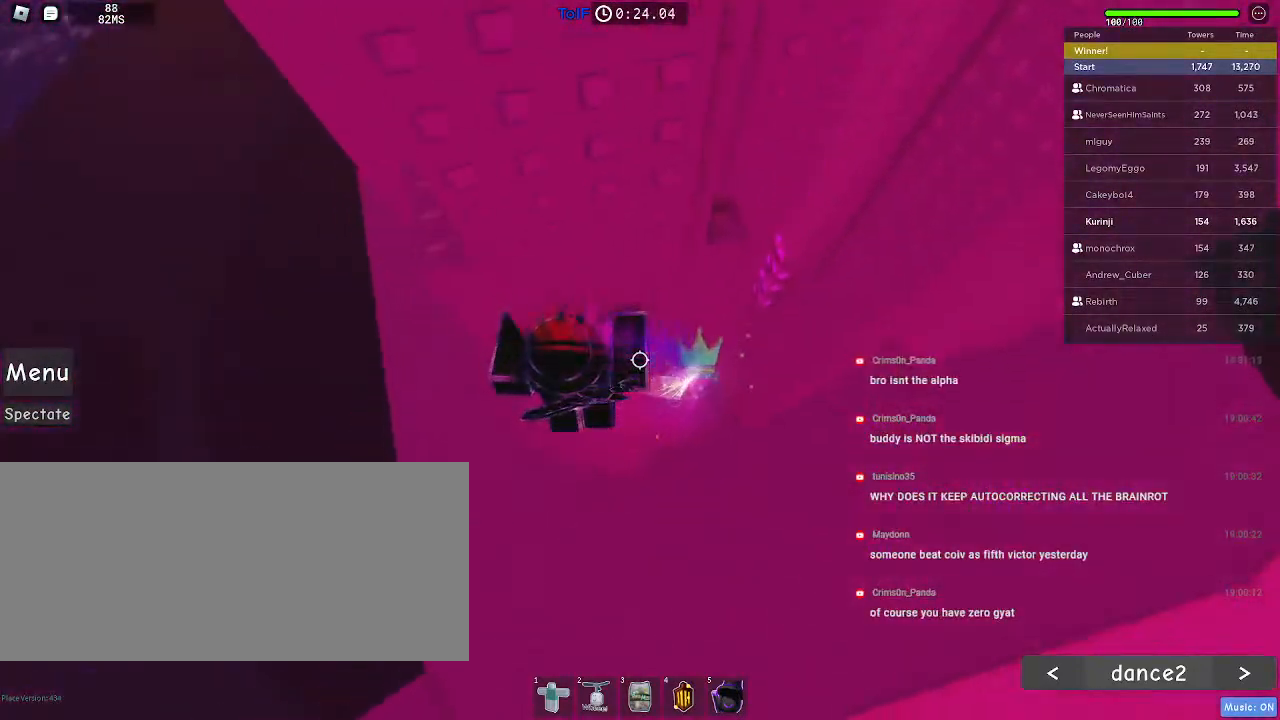
{"keys": [], "mouse": [], "events": [[234, "w", "down"], [317, "a", "up"], [317, "w", "up"], [334, "mouse_right", "up"]]}
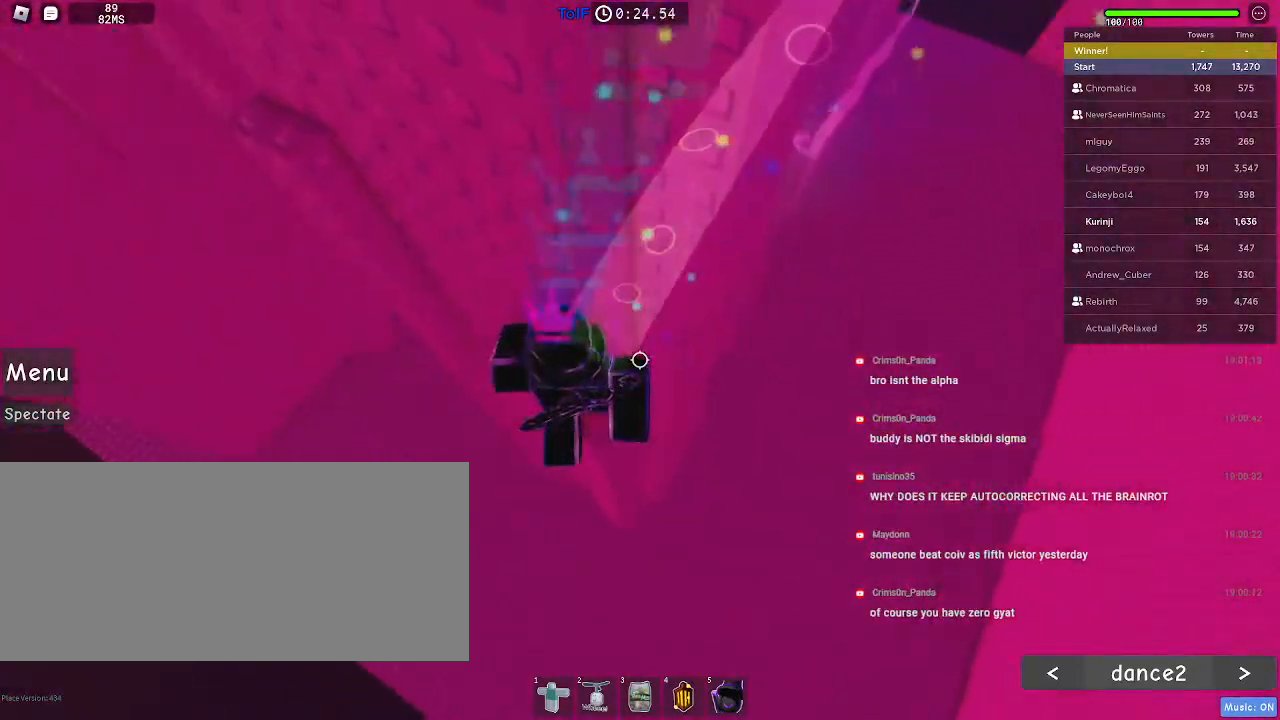
{"keys": ["a", "space"], "mouse": [], "events": [[200, "a", "down"], [334, "space", "down"]]}
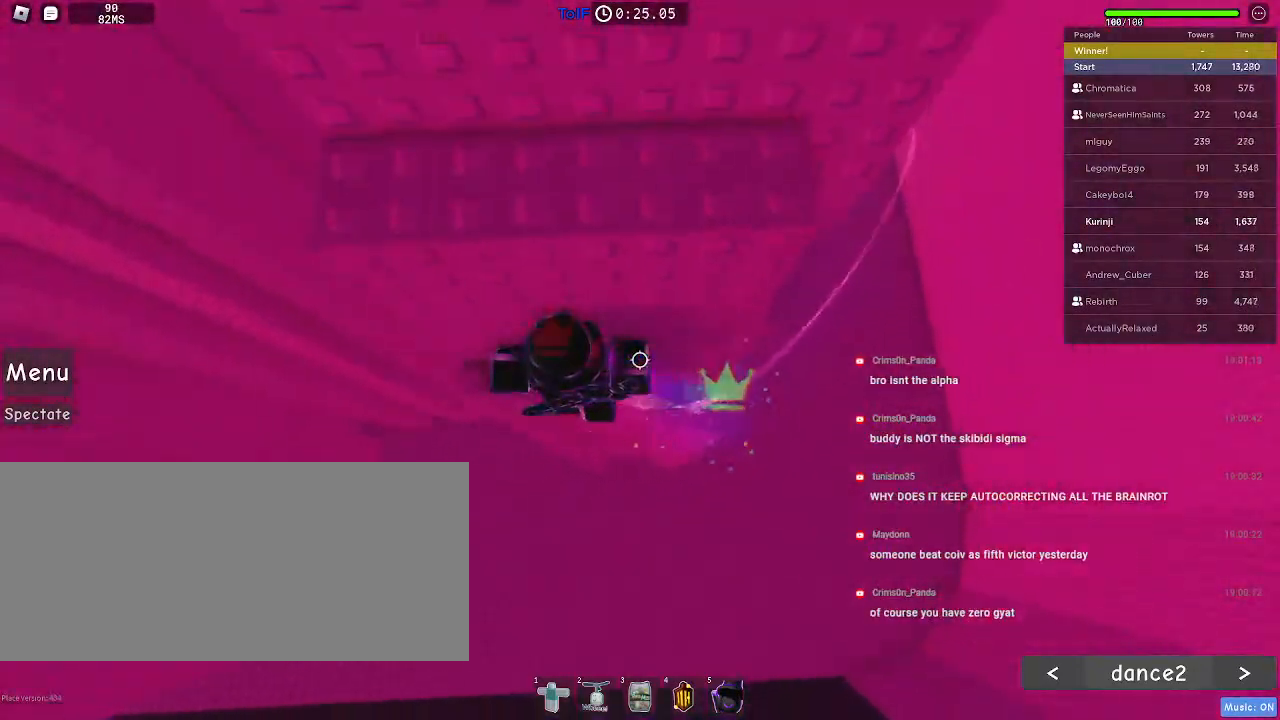
{"keys": ["d", "w"], "mouse": [], "events": [[167, "w", "down"], [184, "a", "up"], [217, "d", "down"], [284, "w", "up"], [334, "space", "up"], [467, "w", "down"]]}
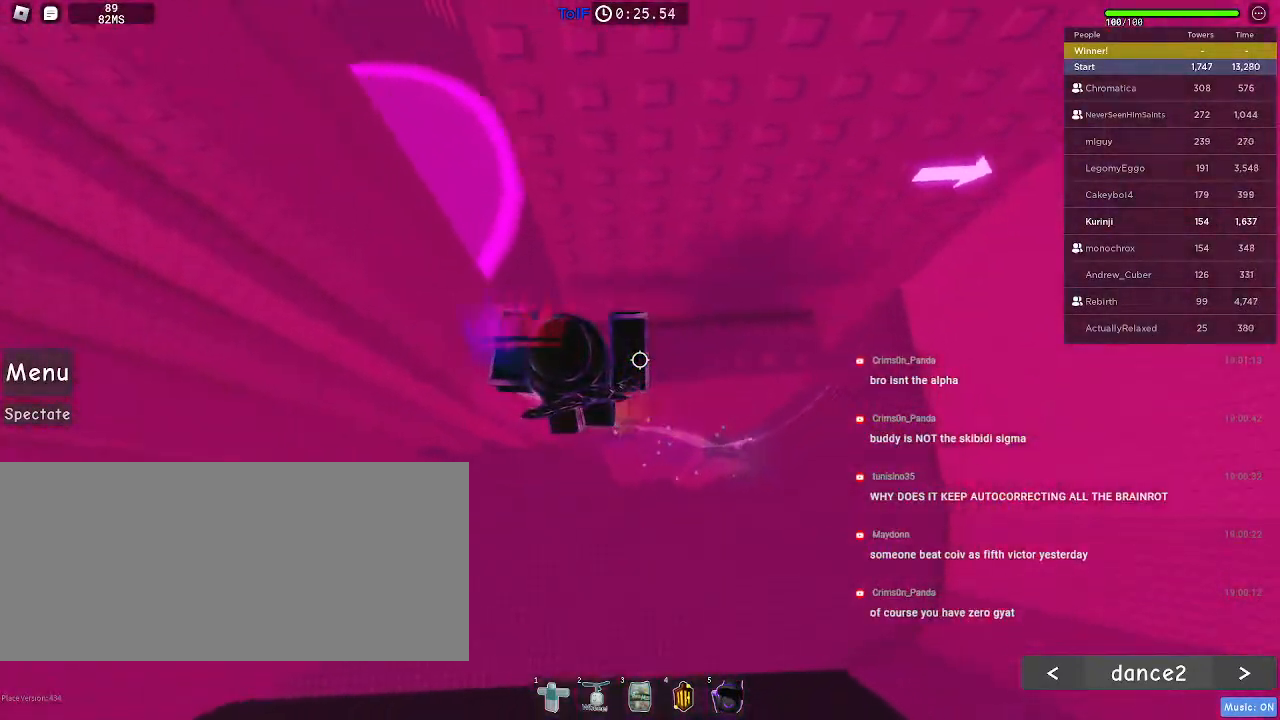
{"keys": ["d"], "mouse": [], "events": [[150, "w", "up"], [200, "d", "up"], [200, "w", "down"], [250, "w", "up"], [350, "d", "down"]]}
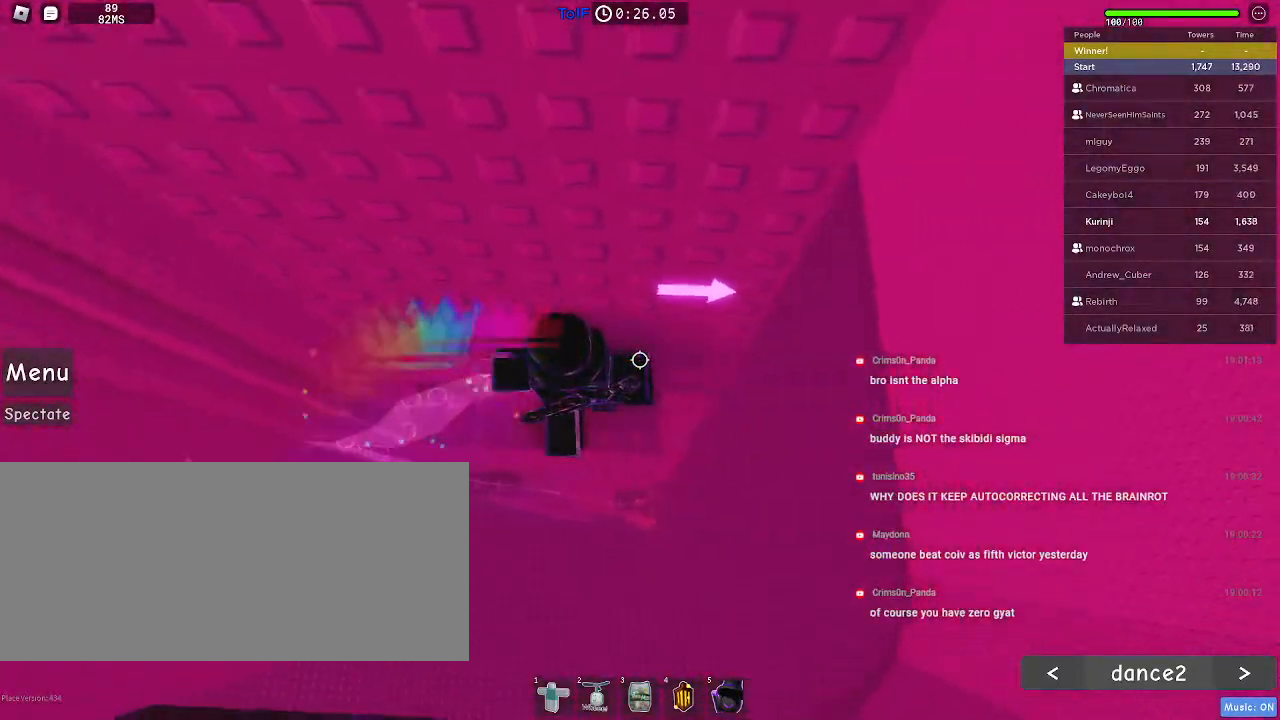
{"keys": [], "mouse": [], "events": [[100, "d", "up"]]}
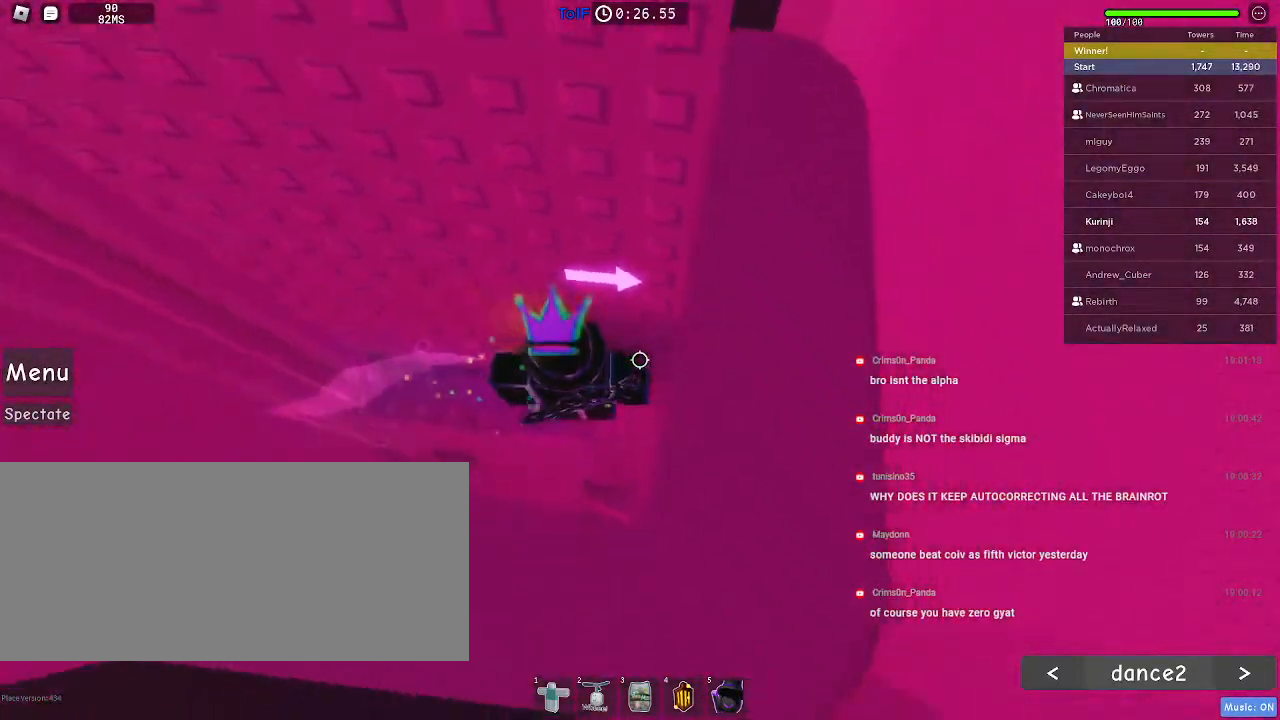
{"keys": ["d"], "mouse": [], "events": [[150, "d", "down"], [300, "space", "down"], [400, "space", "up"]]}
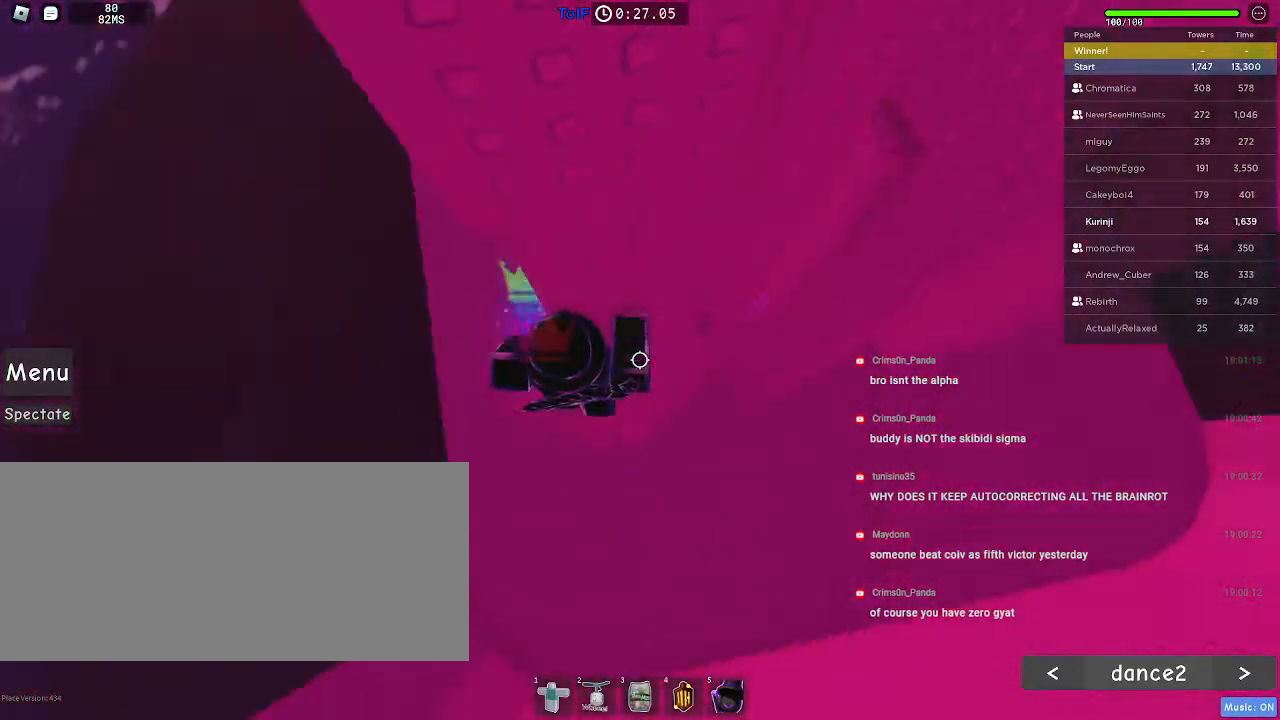
{"keys": ["d"], "mouse": [], "events": [[300, "w", "down"], [500, "w", "up"]]}
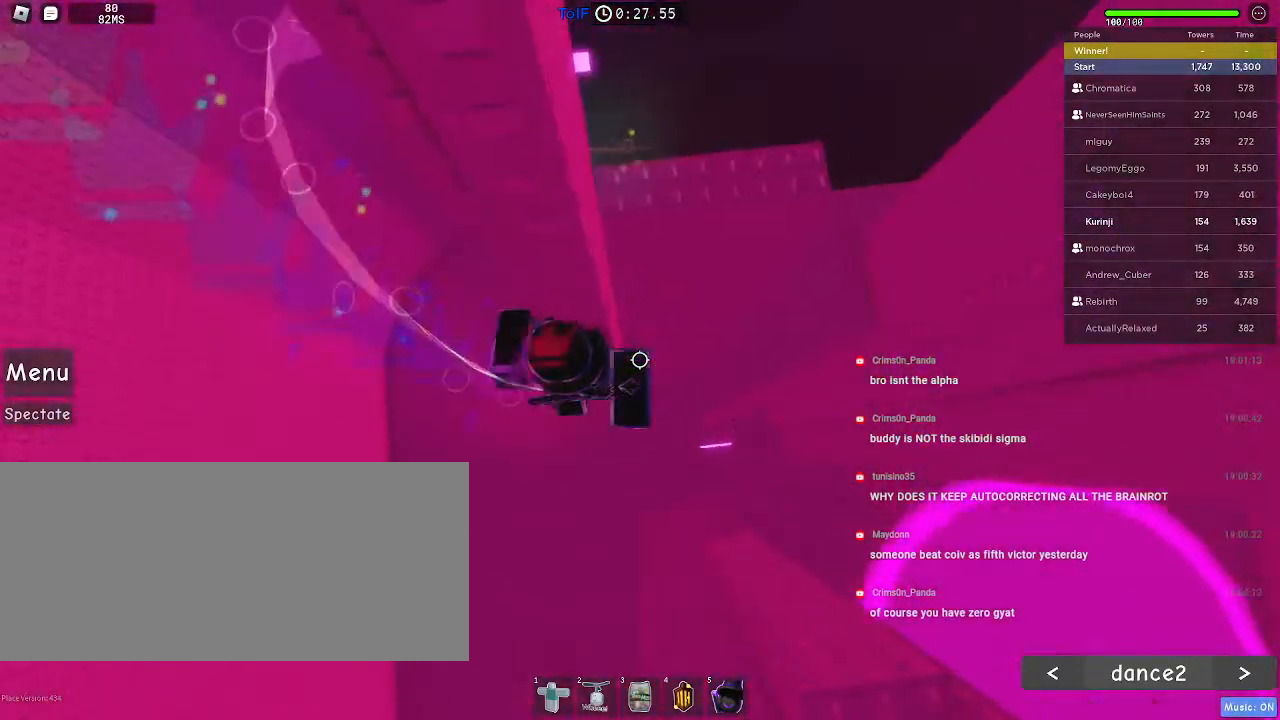
{"keys": ["w"], "mouse": [], "events": [[67, "w", "down"], [467, "d", "up"]]}
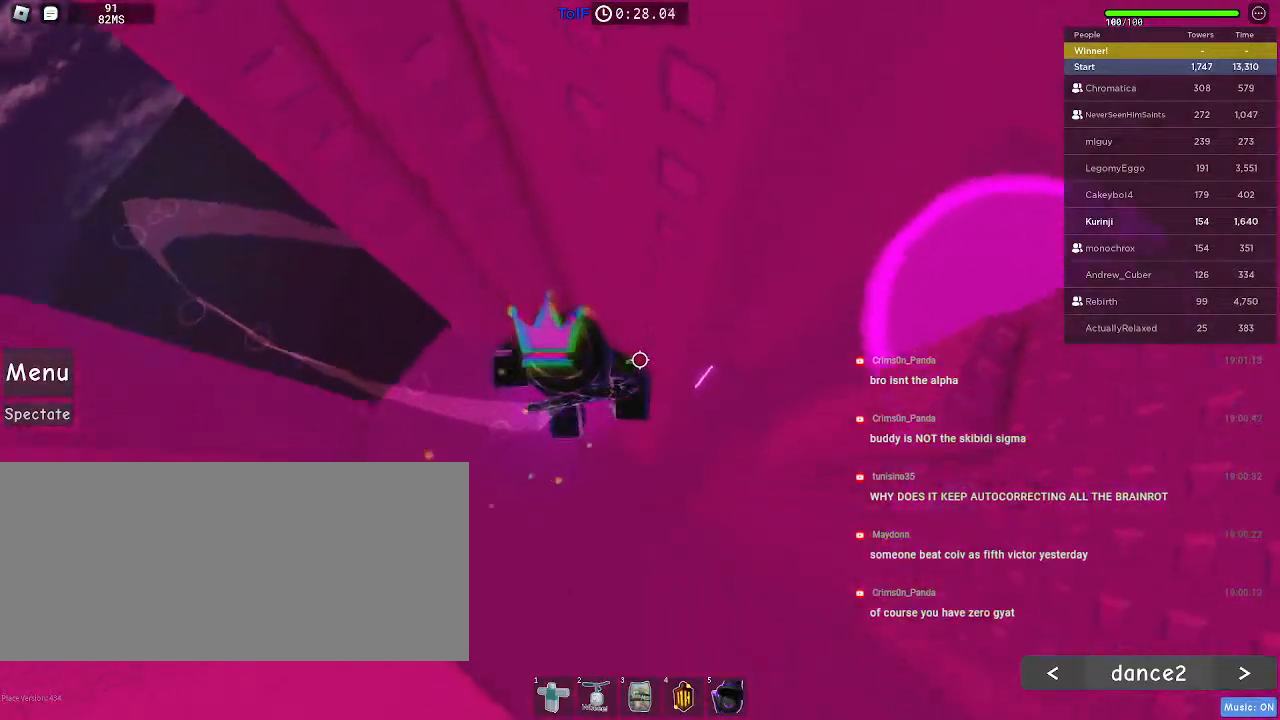
{"keys": ["w"], "mouse": [], "events": []}
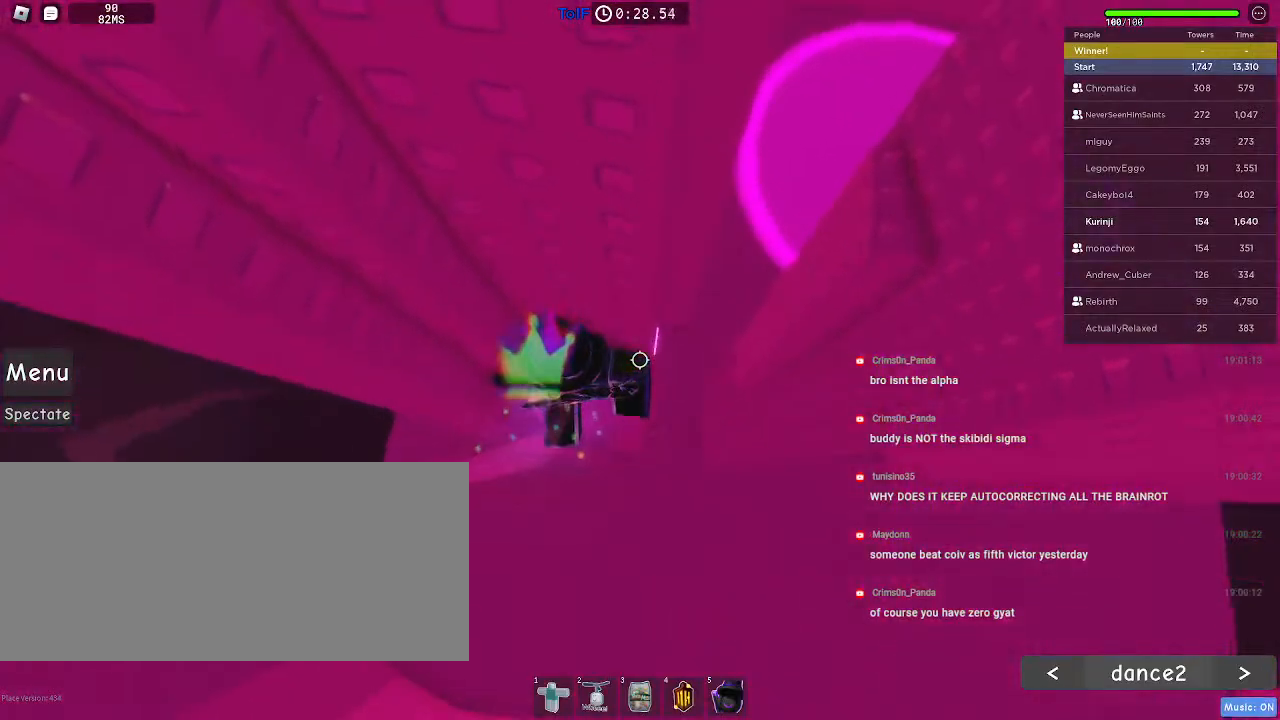
{"keys": ["d", "space"], "mouse": [], "events": [[17, "a", "down"], [134, "a", "up"], [134, "w", "up"], [234, "d", "down"], [350, "space", "down"]]}
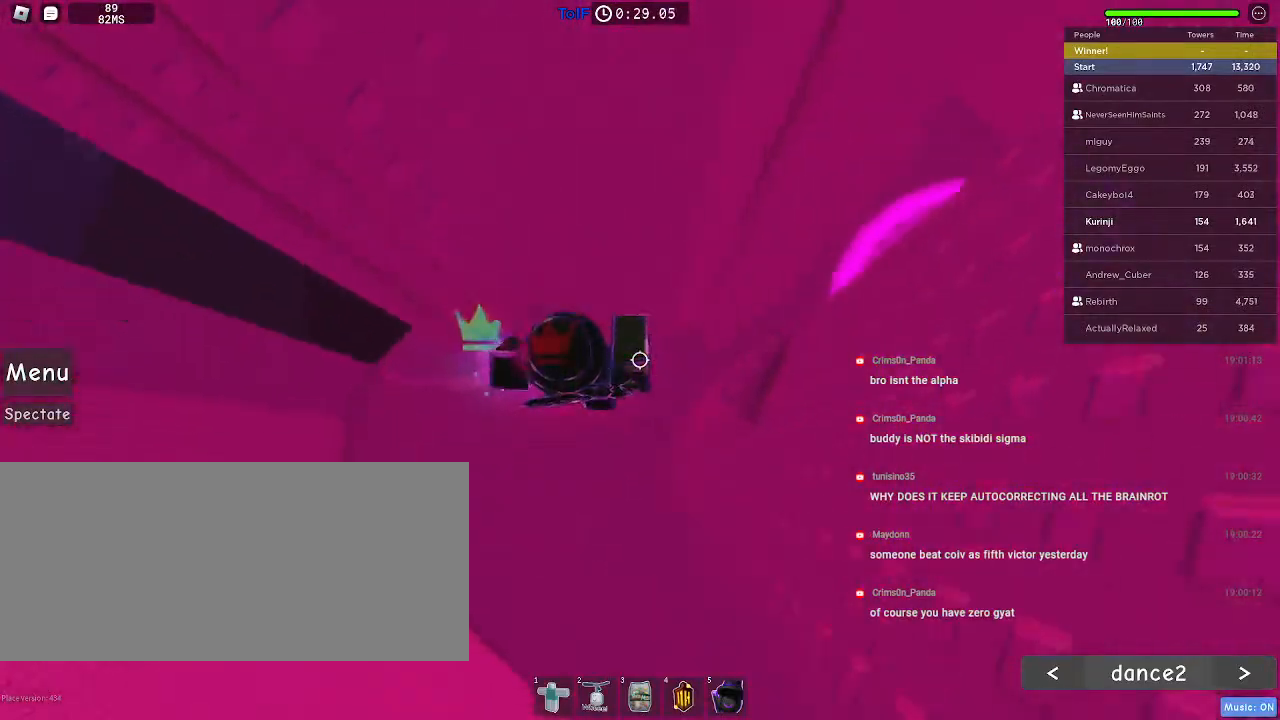
{"keys": [], "mouse": [], "events": [[284, "w", "down"], [384, "d", "up"], [434, "space", "up"], [450, "w", "up"]]}
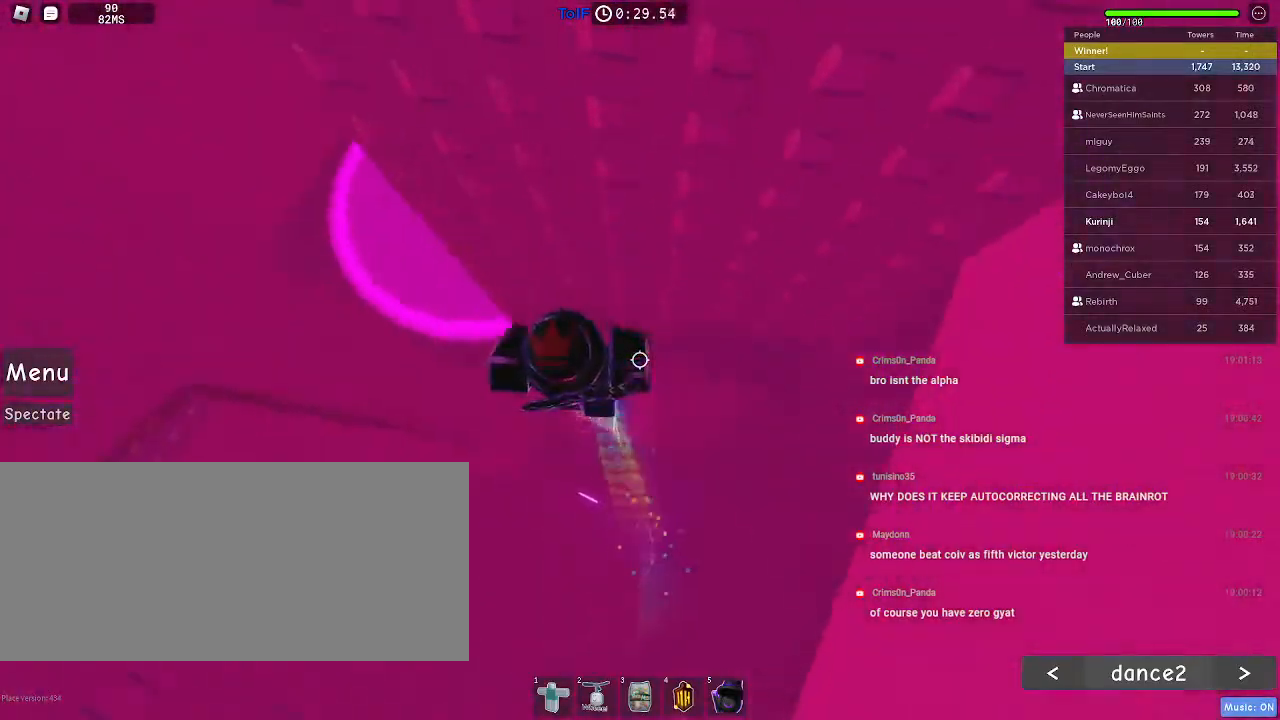
{"keys": [], "mouse": [], "events": [[284, "a", "down"], [284, "w", "down"], [334, "w", "up"], [367, "a", "up"]]}
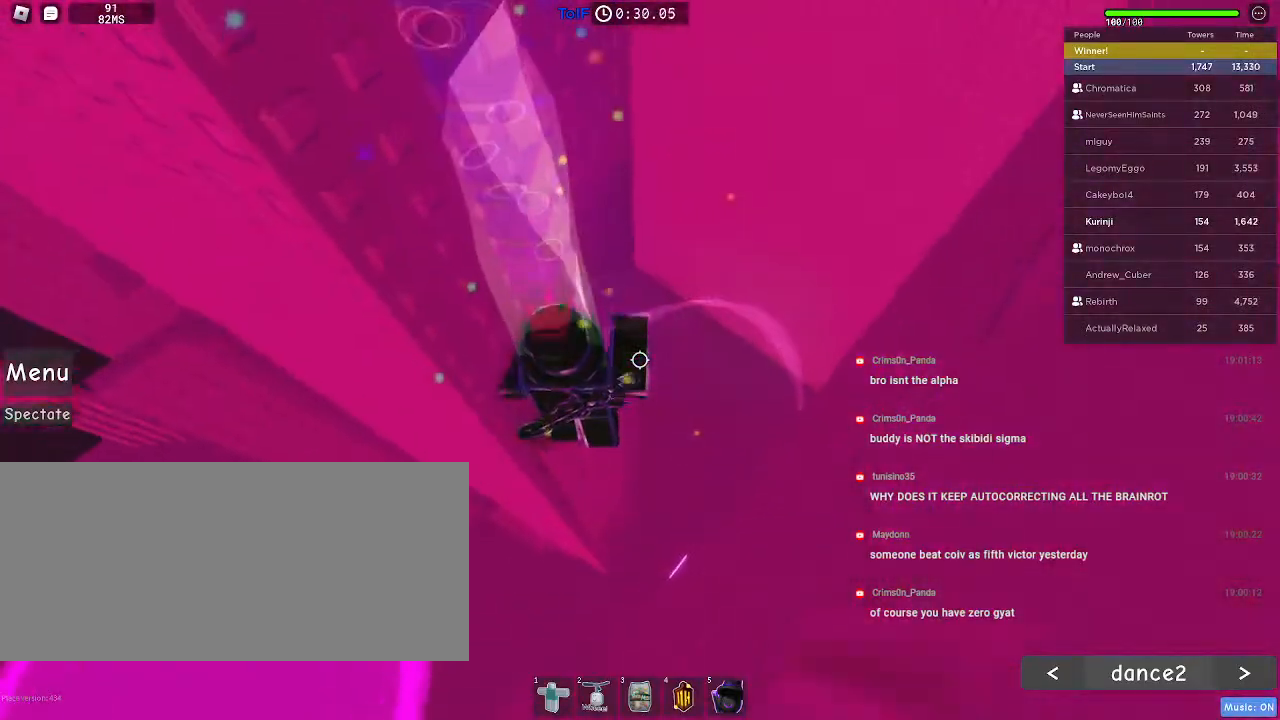
{"keys": [], "mouse": [], "events": [[50, "s", "down"], [67, "a", "down"], [150, "a", "up"], [167, "s", "up"]]}
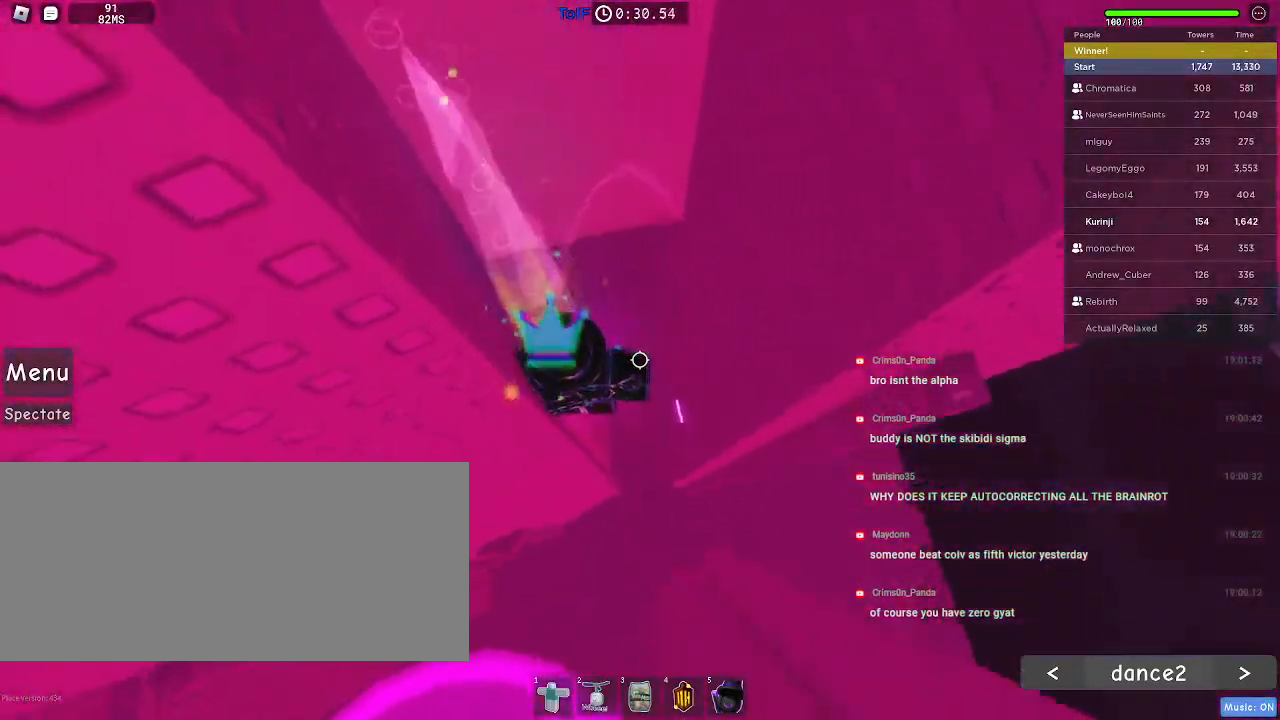
{"keys": ["d", "space"], "mouse": [], "events": [[300, "d", "down"], [400, "space", "down"]]}
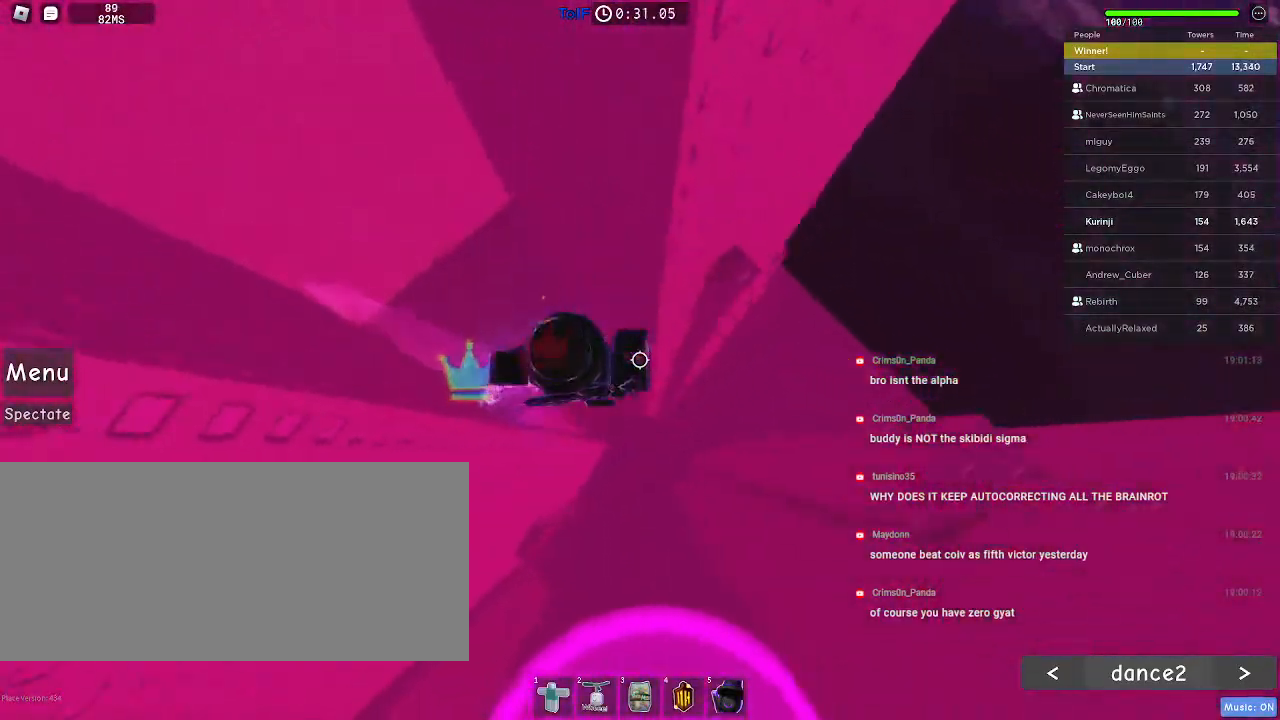
{"keys": [], "mouse": [], "events": [[17, "space", "up"], [234, "w", "down"], [384, "d", "up"], [384, "w", "up"]]}
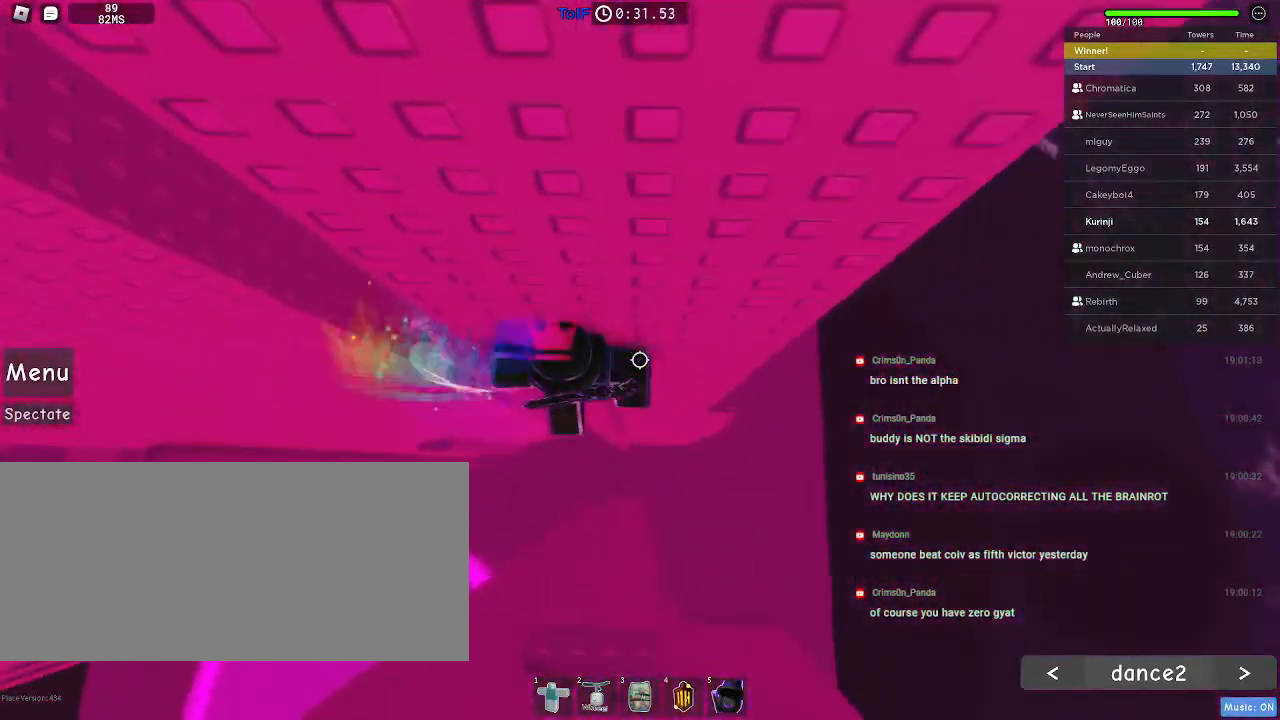
{"keys": ["a"], "mouse": [], "events": [[134, "a", "down"], [200, "space", "down"], [317, "space", "up"]]}
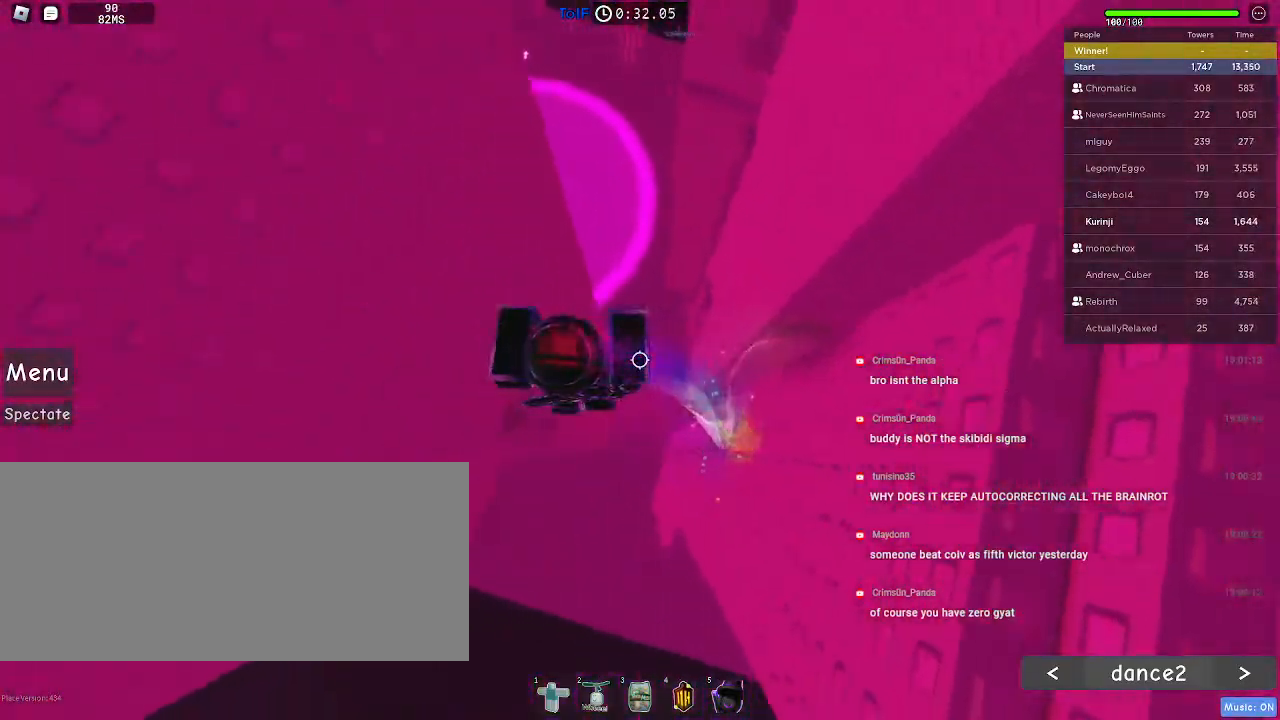
{"keys": [], "mouse": [], "events": [[117, "a", "up"], [300, "a", "down"], [434, "a", "up"]]}